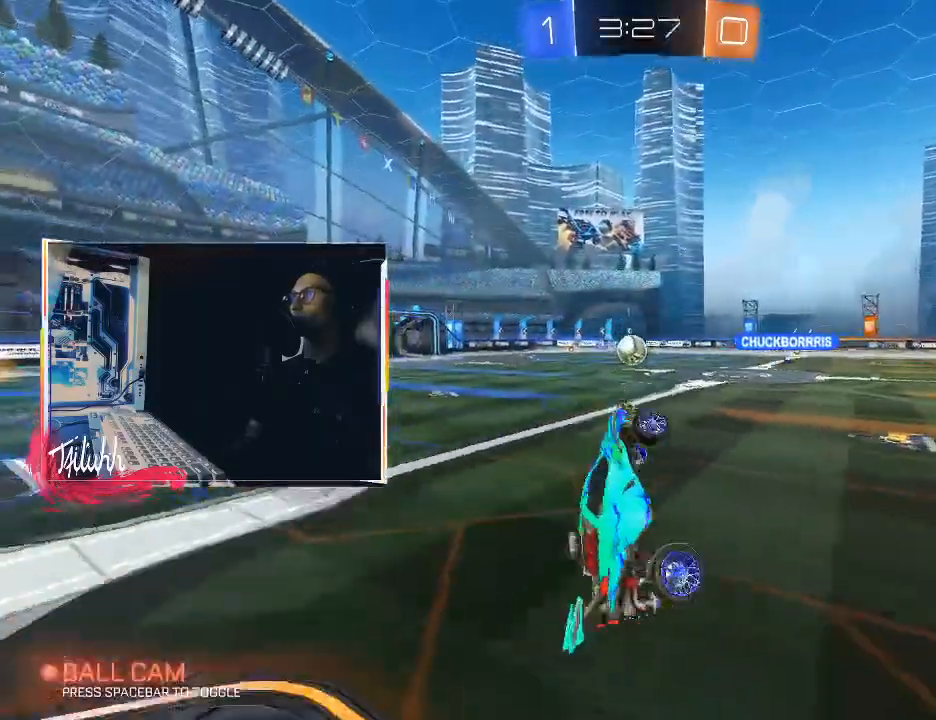
Gameplay with a controller (PlayStation layout); each line is a JSON object with the inputs held at the frame after it. "events" lists button and stick changes between this image and that frame as [ms after this image, input, new state], when the widget could be followed in between.
{"buttons": ["R2"], "left_stick": "right", "right_stick": "center", "events": [[83, "left_stick", "up-right"], [133, "L1", "down"], [233, "L1", "up"], [417, "left_stick", "right"], [450, "R2", "down"]]}
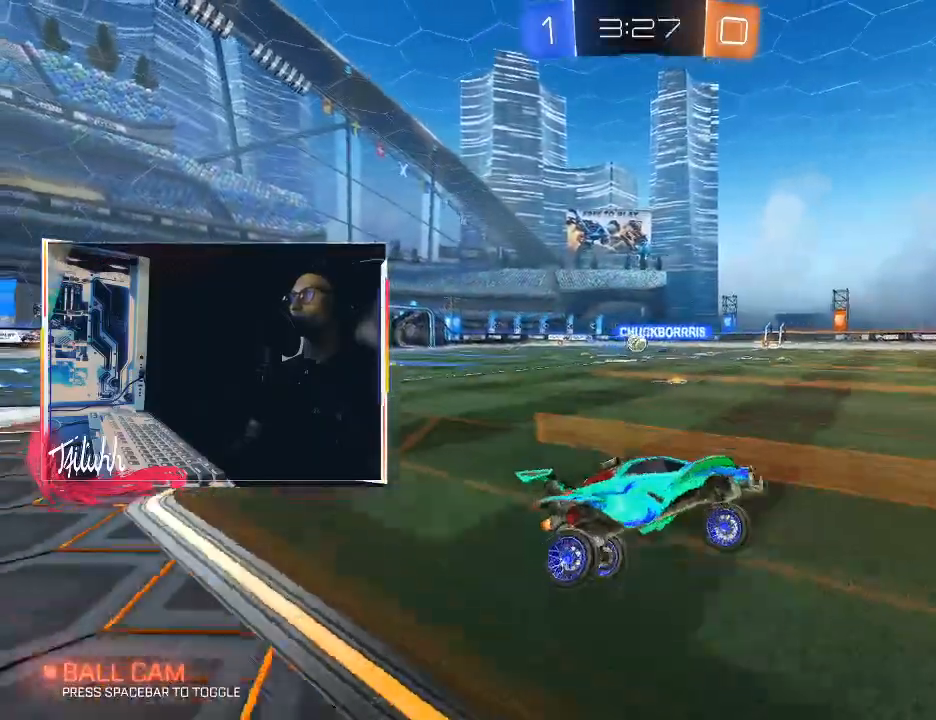
{"buttons": ["L1", "R2"], "left_stick": "left", "right_stick": "center", "events": [[133, "left_stick", "center"], [383, "left_stick", "left"], [450, "L1", "down"]]}
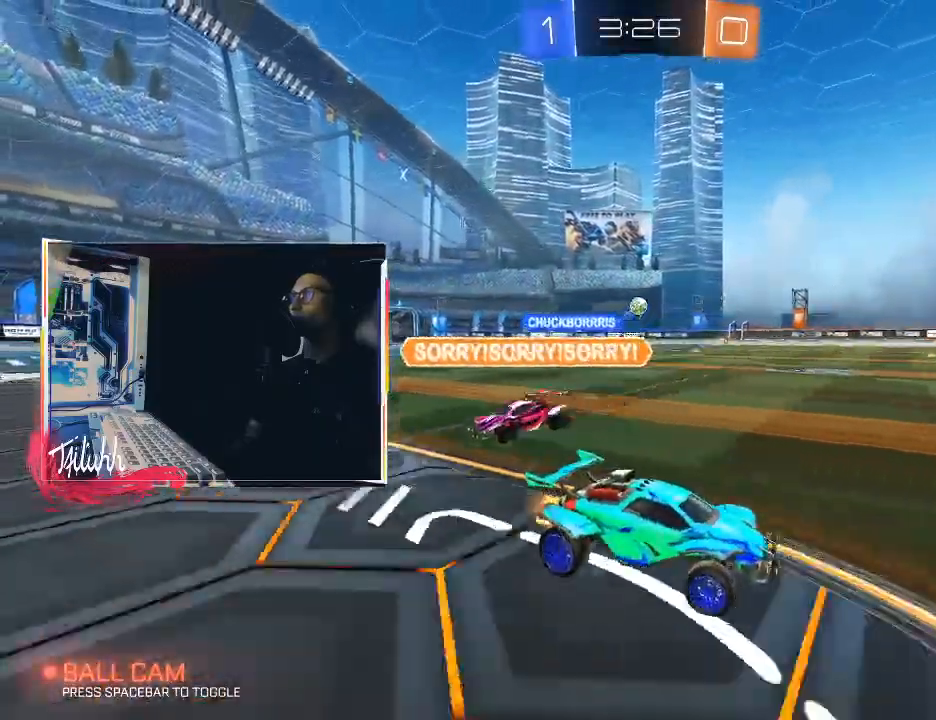
{"buttons": ["R2"], "left_stick": "left", "right_stick": "center", "events": [[17, "L1", "up"]]}
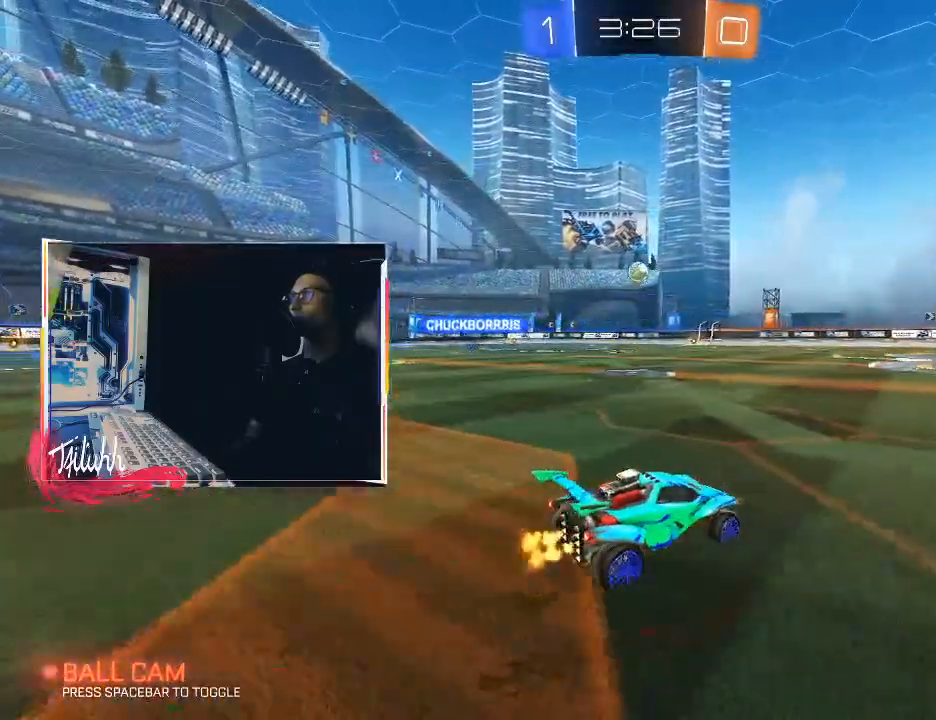
{"buttons": ["CIRCLE", "R2"], "left_stick": "center", "right_stick": "center", "events": [[17, "left_stick", "center"], [233, "left_stick", "left"], [400, "left_stick", "center"], [450, "CIRCLE", "down"]]}
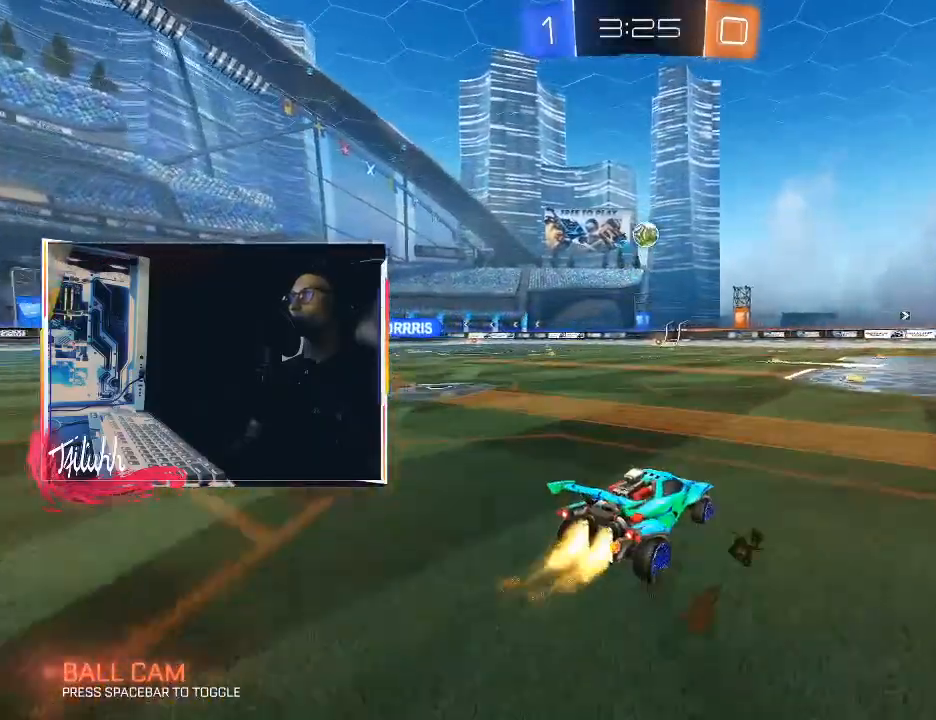
{"buttons": ["CROSS", "CIRCLE"], "left_stick": "up", "right_stick": "center", "events": [[167, "left_stick", "right"], [250, "left_stick", "up"], [267, "CROSS", "down"], [317, "R2", "up"], [333, "CIRCLE", "up"], [333, "CROSS", "up"], [383, "CIRCLE", "down"], [400, "CROSS", "down"]]}
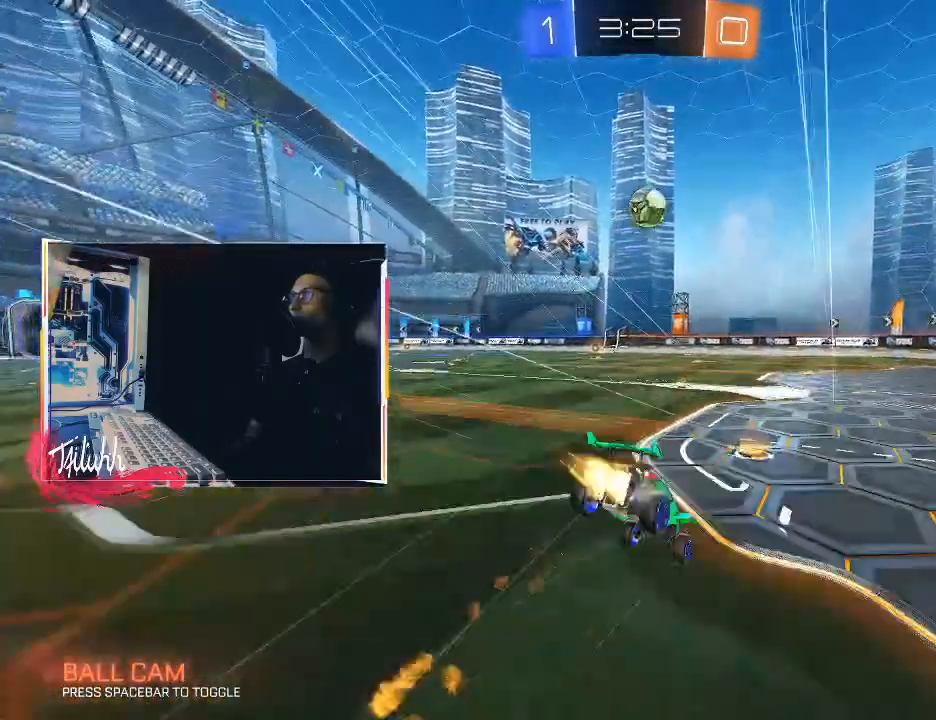
{"buttons": [], "left_stick": "center", "right_stick": "center", "events": [[33, "CROSS", "up"], [50, "CIRCLE", "up"], [117, "left_stick", "center"]]}
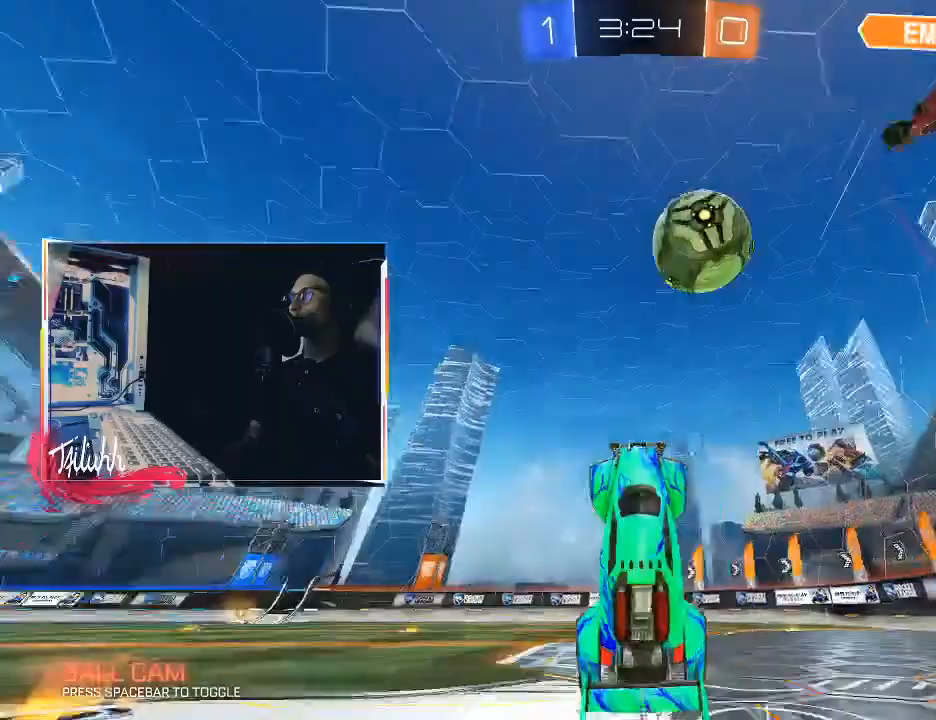
{"buttons": ["L1", "R2"], "left_stick": "down-right", "right_stick": "center", "events": [[417, "R2", "down"], [467, "L1", "down"], [467, "left_stick", "down-right"]]}
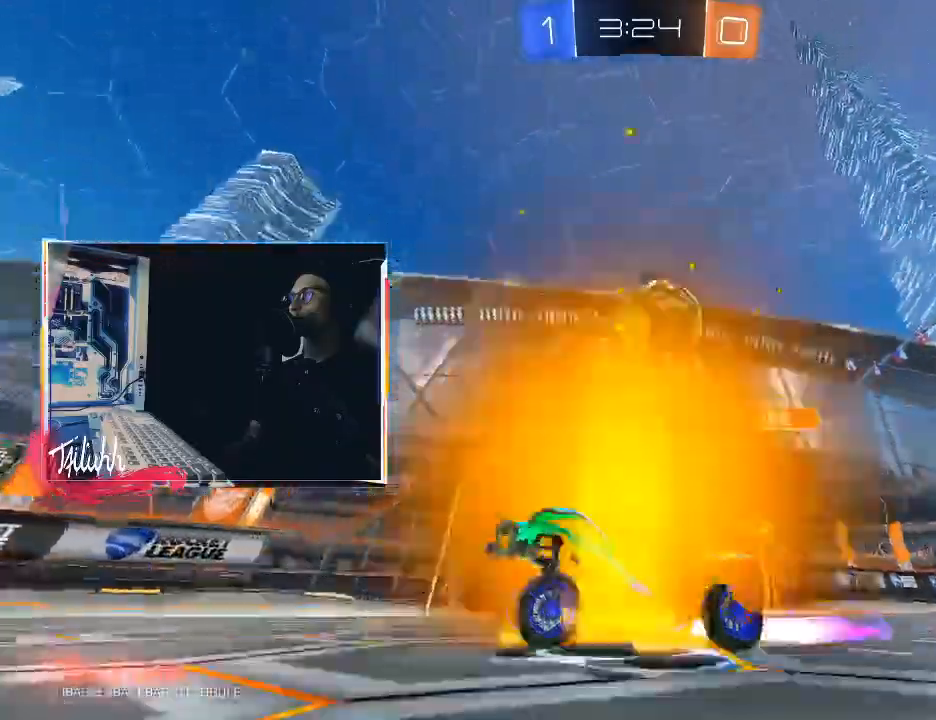
{"buttons": ["R2"], "left_stick": "down-right", "right_stick": "center", "events": [[50, "L1", "up"], [167, "R2", "up"], [183, "L2", "down"], [233, "left_stick", "left"], [367, "left_stick", "down-right"], [400, "R2", "down"], [483, "L2", "up"]]}
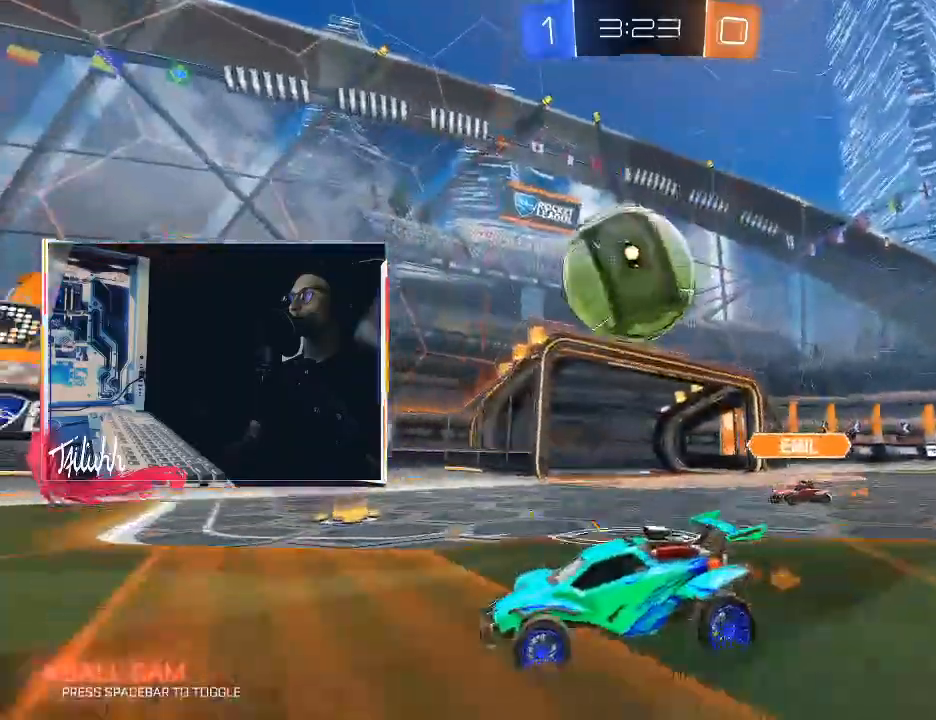
{"buttons": ["CIRCLE", "R2"], "left_stick": "center", "right_stick": "center", "events": [[17, "left_stick", "left"], [83, "left_stick", "right"], [167, "CIRCLE", "down"], [200, "left_stick", "up-left"], [350, "left_stick", "center"]]}
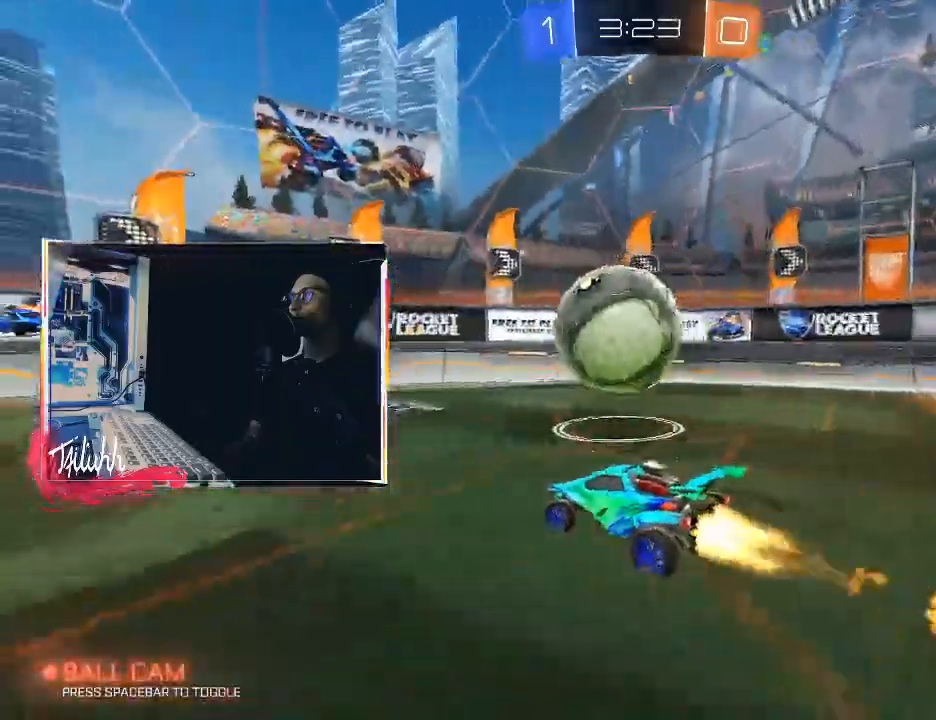
{"buttons": ["R2"], "left_stick": "right", "right_stick": "center", "events": [[133, "left_stick", "down-right"], [300, "left_stick", "up-left"], [333, "CIRCLE", "up"], [433, "left_stick", "center"], [483, "left_stick", "right"]]}
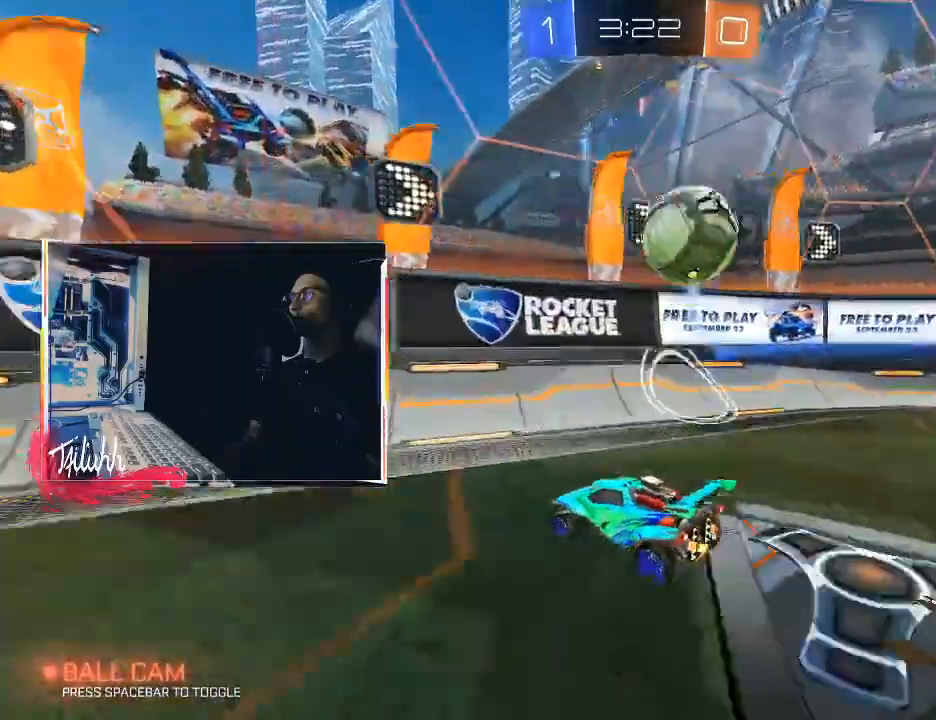
{"buttons": ["CIRCLE", "R2"], "left_stick": "center", "right_stick": "center", "events": [[383, "CIRCLE", "down"], [500, "left_stick", "center"]]}
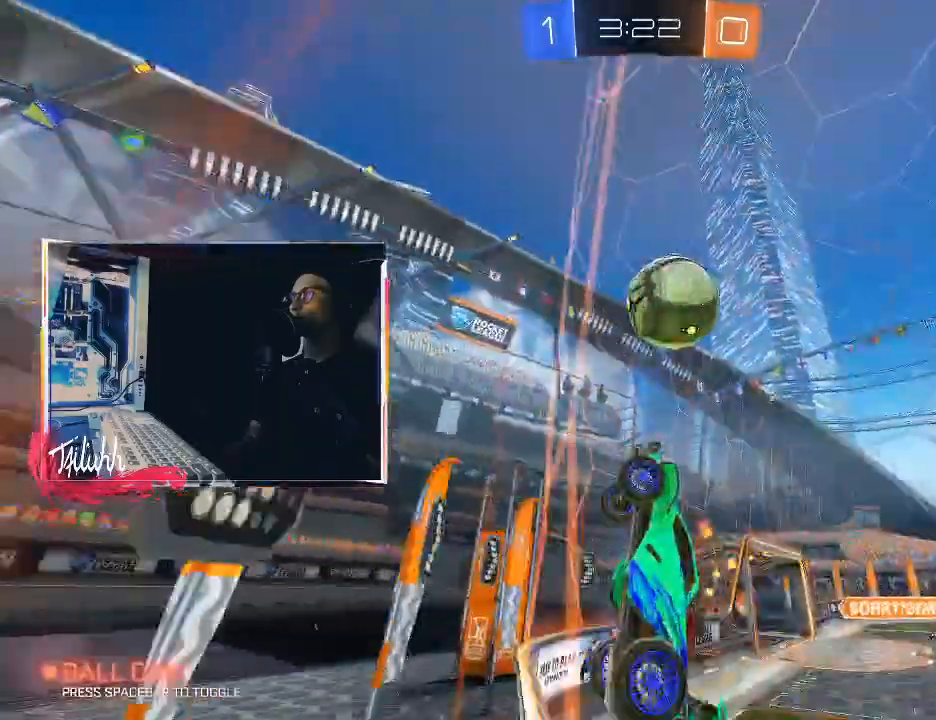
{"buttons": ["CIRCLE", "L1"], "left_stick": "down", "right_stick": "center", "events": [[183, "left_stick", "down-right"], [217, "CIRCLE", "up"], [283, "CROSS", "down"], [317, "left_stick", "down"], [350, "CIRCLE", "down"], [400, "R2", "up"], [450, "CROSS", "up"], [467, "L1", "down"]]}
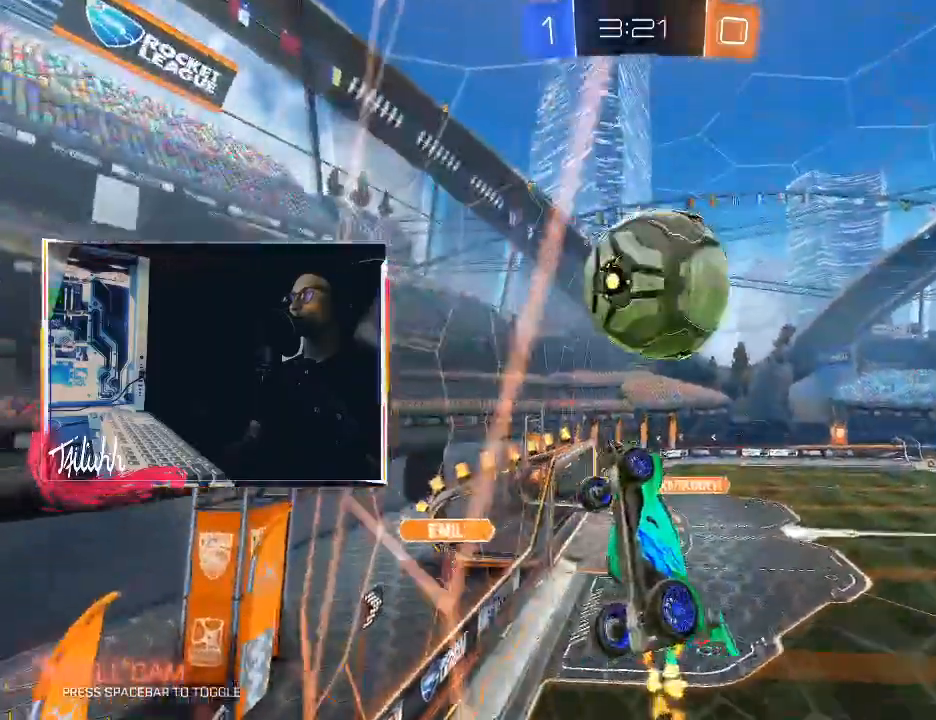
{"buttons": [], "left_stick": "up", "right_stick": "center", "events": [[33, "left_stick", "right"], [83, "left_stick", "up-right"], [133, "CROSS", "down"], [200, "CROSS", "up"], [217, "CIRCLE", "up"], [250, "CIRCLE", "down"], [283, "CROSS", "down"], [383, "CROSS", "up"], [433, "CIRCLE", "up"], [467, "L1", "up"], [483, "left_stick", "up"]]}
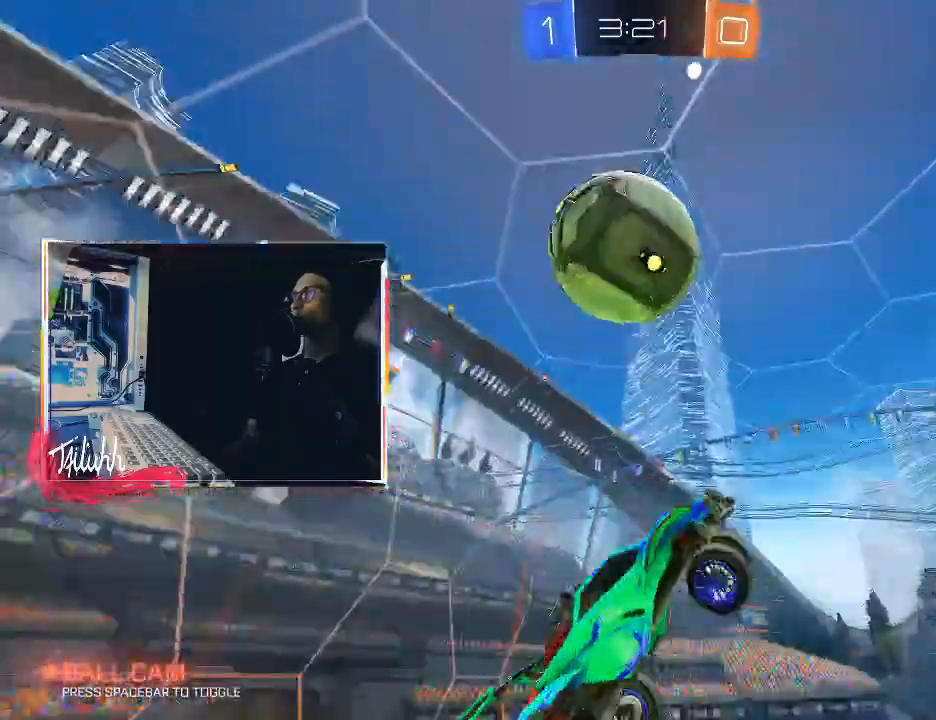
{"buttons": ["R1"], "left_stick": "left", "right_stick": "center", "events": [[17, "left_stick", "up-left"], [50, "R1", "down"], [450, "left_stick", "left"]]}
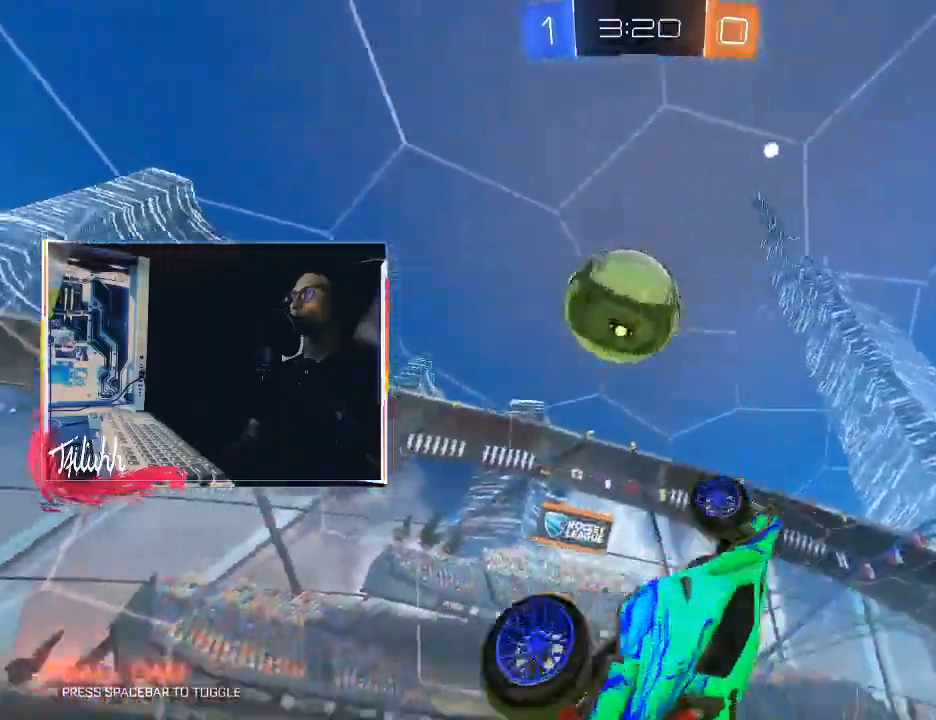
{"buttons": [], "left_stick": "center", "right_stick": "down", "events": [[33, "right_stick", "down"], [83, "R1", "up"], [117, "left_stick", "down-left"], [250, "L1", "down"], [250, "left_stick", "down-right"], [400, "left_stick", "center"], [433, "L1", "up"]]}
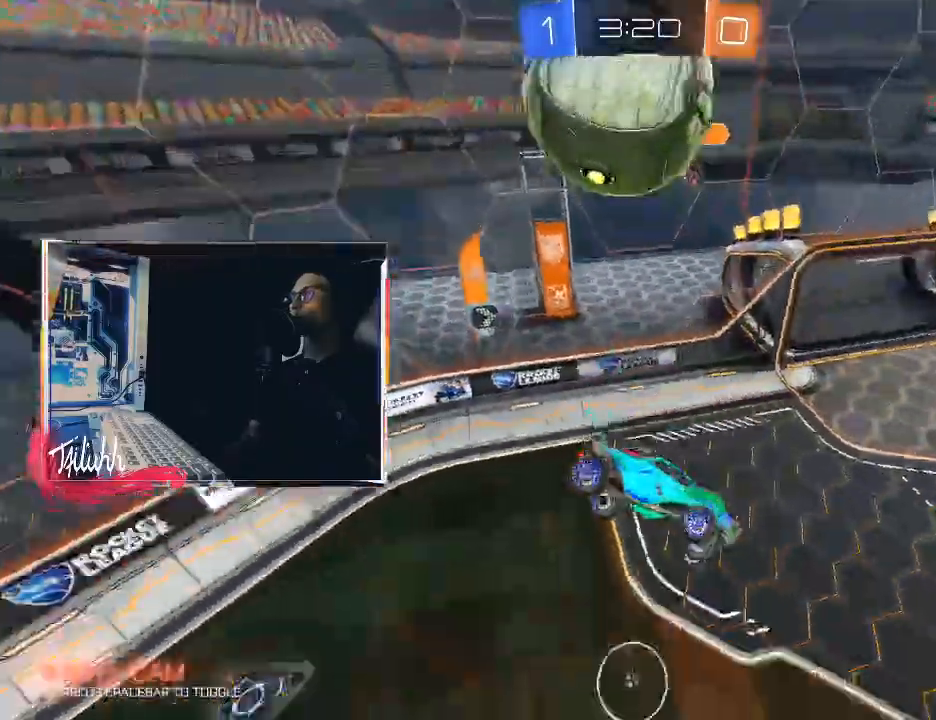
{"buttons": [], "left_stick": "center", "right_stick": "center", "events": [[433, "right_stick", "center"]]}
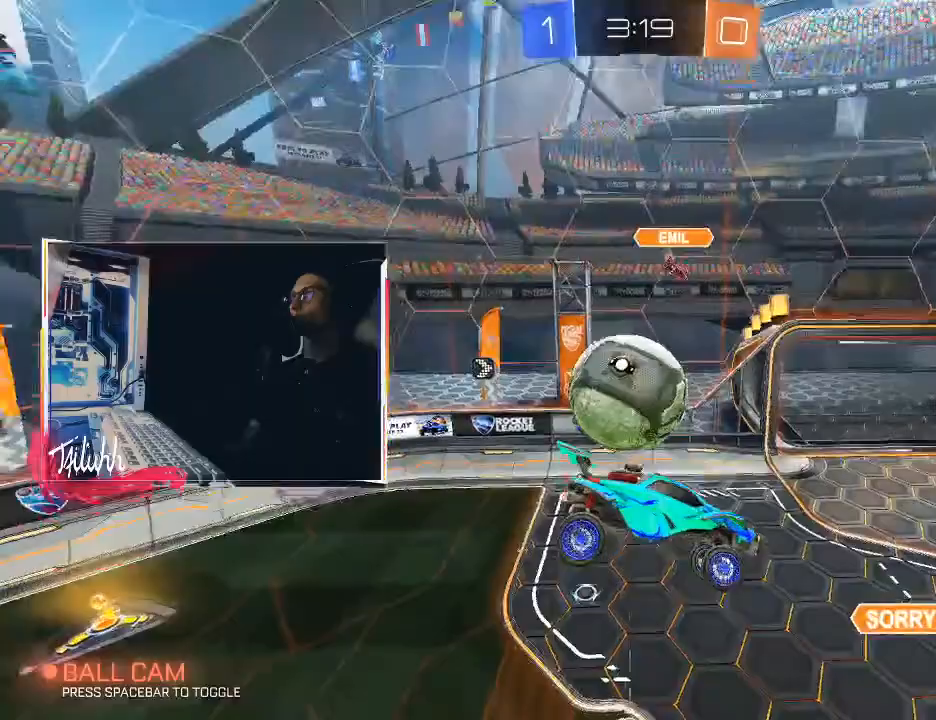
{"buttons": ["R2"], "left_stick": "center", "right_stick": "center", "events": [[33, "left_stick", "right"], [67, "L1", "down"], [133, "L1", "up"], [233, "left_stick", "center"], [383, "R2", "down"]]}
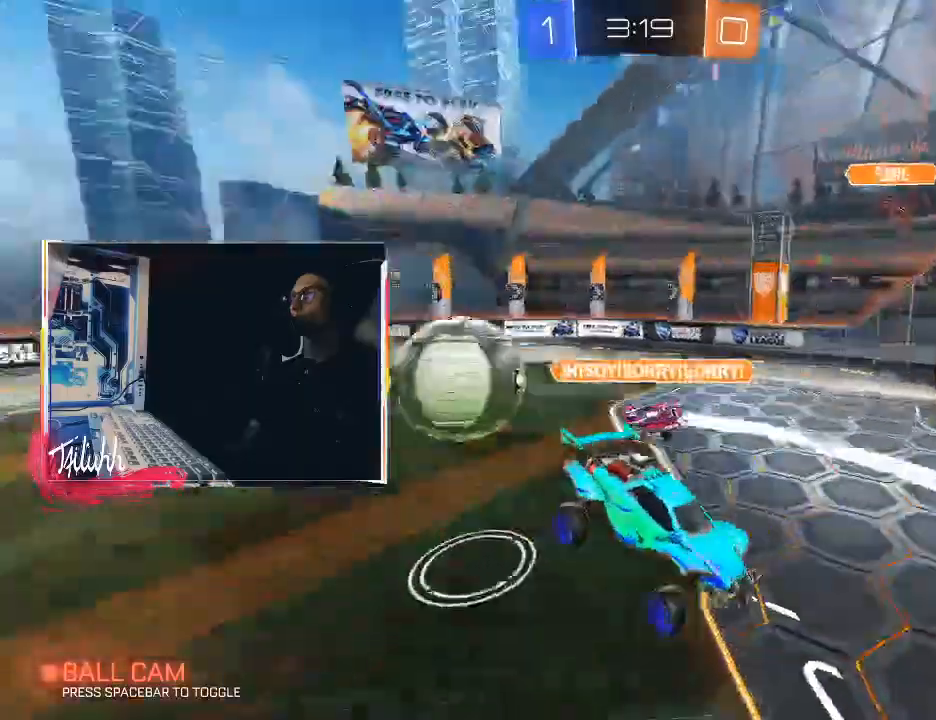
{"buttons": ["CROSS", "R2"], "left_stick": "up", "right_stick": "center", "events": [[167, "left_stick", "right"], [283, "left_stick", "center"], [450, "left_stick", "up"], [467, "CROSS", "down"]]}
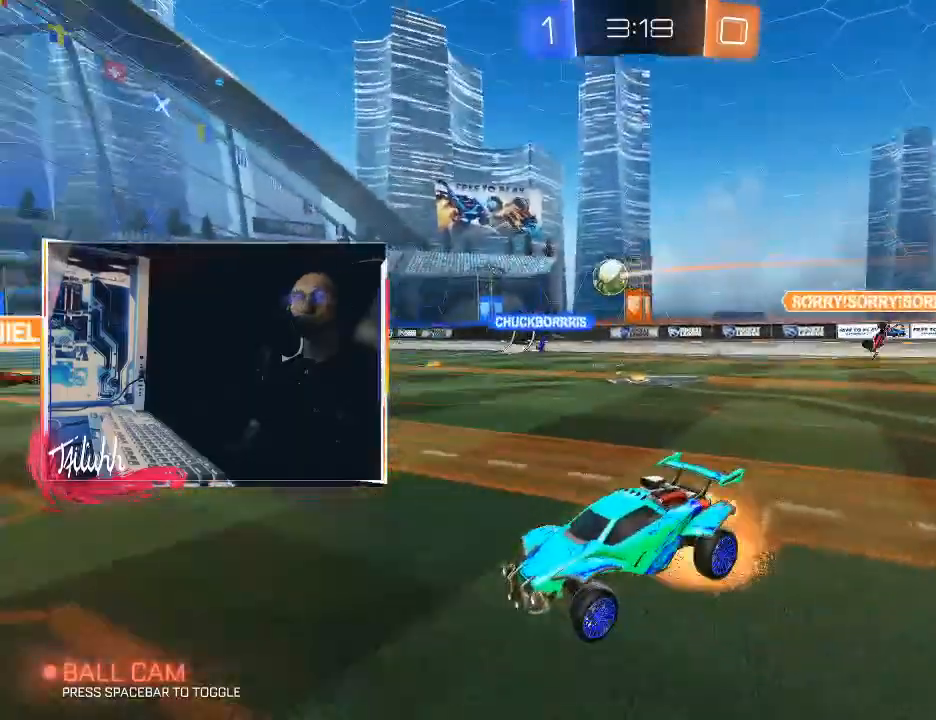
{"buttons": [], "left_stick": "center", "right_stick": "center", "events": [[33, "CROSS", "up"], [83, "CROSS", "down"], [83, "R2", "up"], [200, "left_stick", "center"], [217, "CROSS", "up"]]}
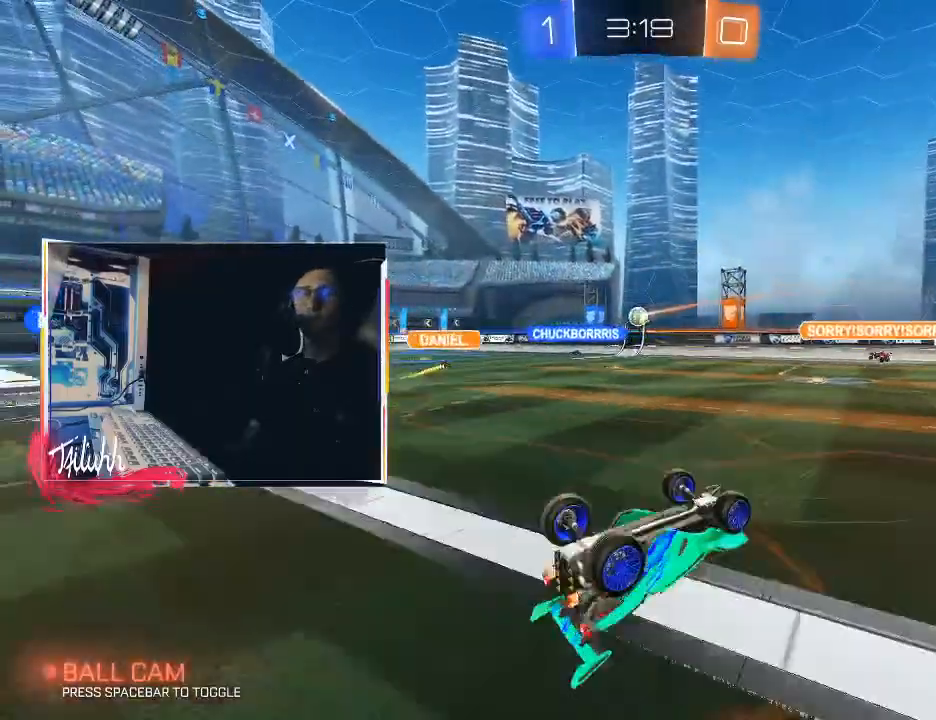
{"buttons": ["R2"], "left_stick": "center", "right_stick": "center", "events": [[167, "TRIANGLE", "down"], [267, "TRIANGLE", "up"], [433, "R2", "down"]]}
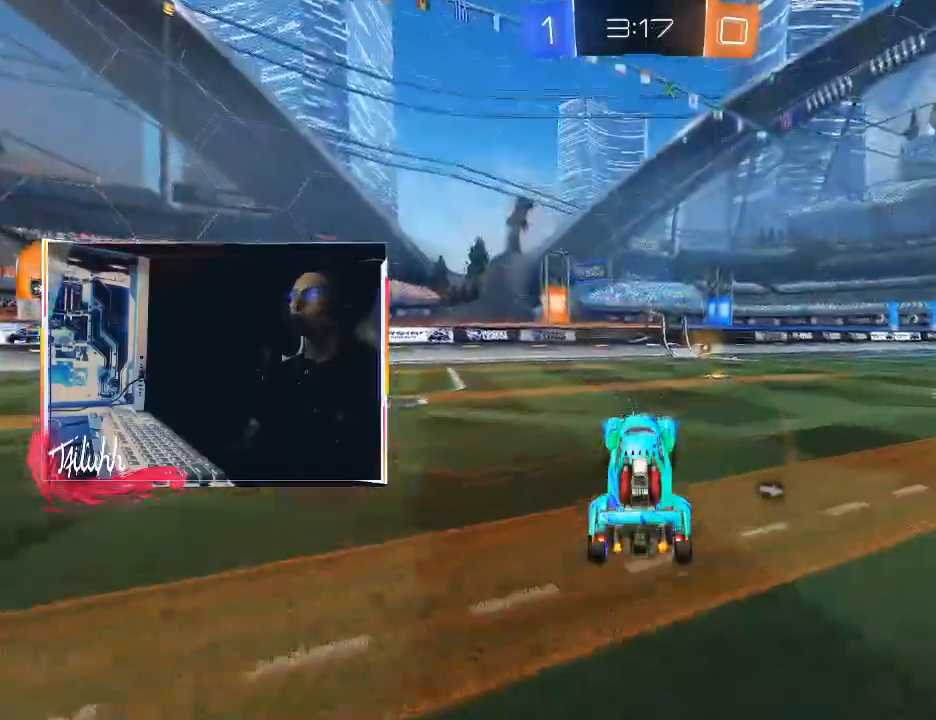
{"buttons": [], "left_stick": "up", "right_stick": "center", "events": [[83, "TRIANGLE", "down"], [100, "CIRCLE", "down"], [100, "left_stick", "right"], [167, "CIRCLE", "up"], [167, "TRIANGLE", "up"], [267, "left_stick", "up"], [283, "CROSS", "down"], [333, "CROSS", "up"], [383, "CROSS", "down"], [433, "R2", "up"], [500, "CROSS", "up"]]}
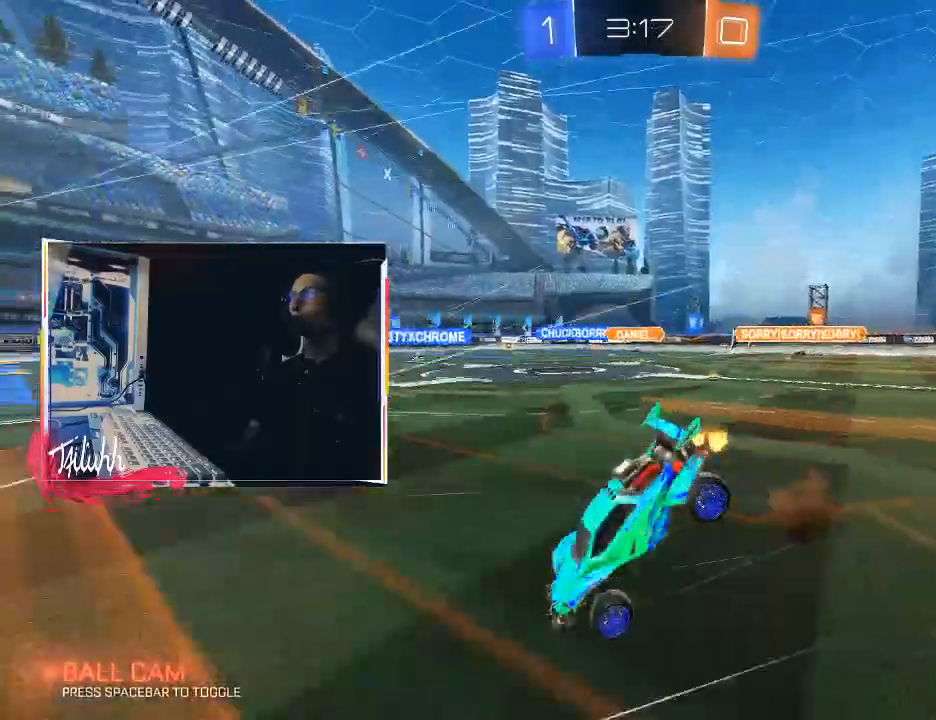
{"buttons": [], "left_stick": "right", "right_stick": "center", "events": [[50, "left_stick", "center"], [267, "left_stick", "right"], [333, "L1", "down"], [433, "L1", "up"]]}
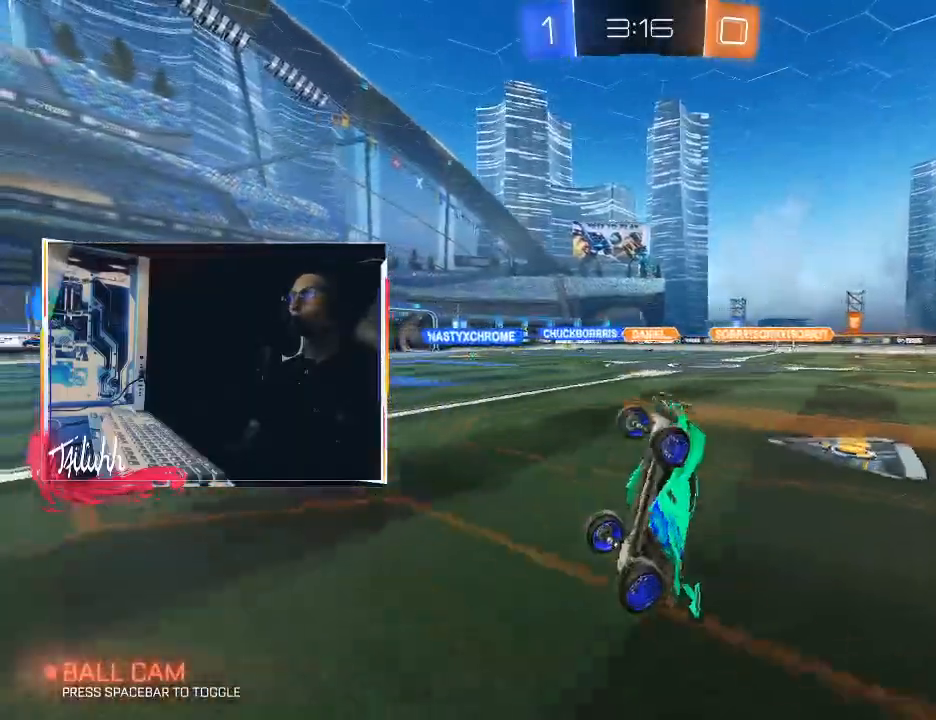
{"buttons": ["CIRCLE", "R2"], "left_stick": "right", "right_stick": "center", "events": [[367, "R2", "down"], [433, "CIRCLE", "down"]]}
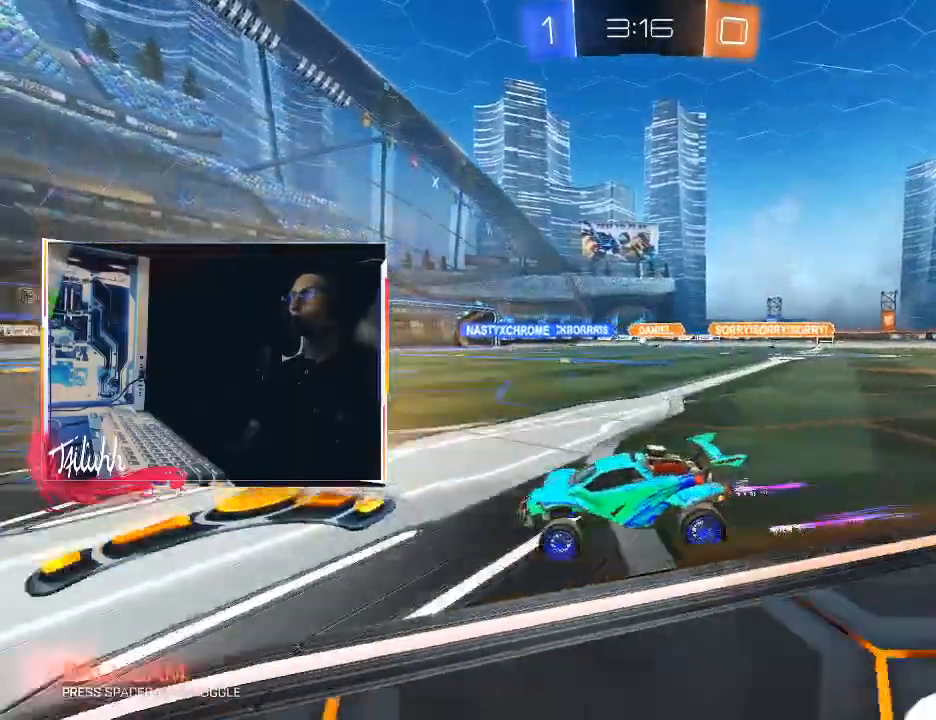
{"buttons": ["R2"], "left_stick": "right", "right_stick": "center", "events": [[217, "left_stick", "center"], [450, "left_stick", "right"], [500, "CIRCLE", "up"]]}
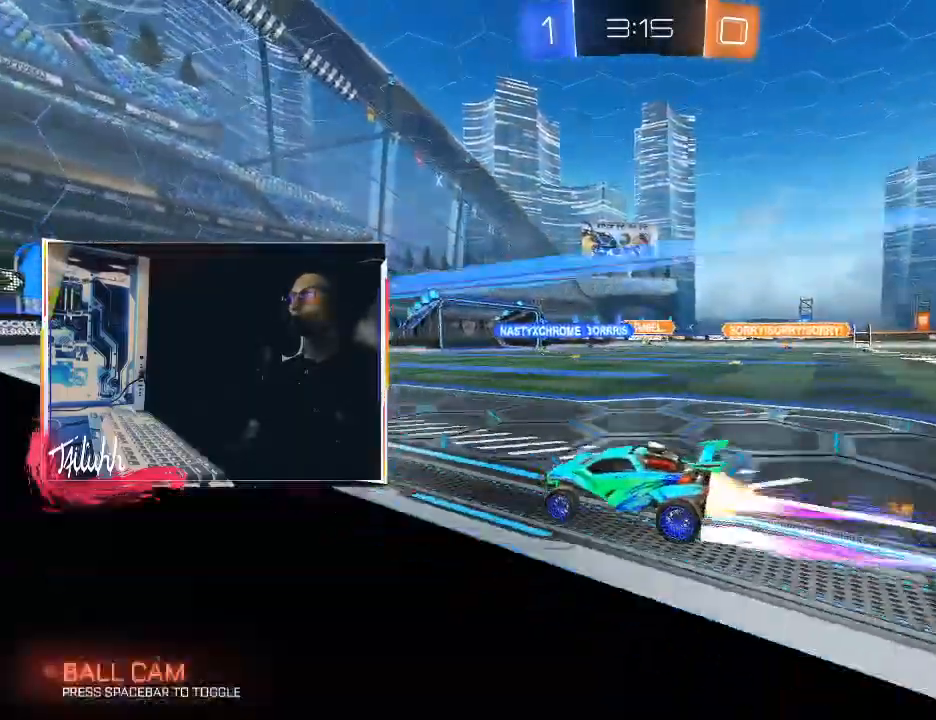
{"buttons": ["CIRCLE", "R2"], "left_stick": "left", "right_stick": "center", "events": [[100, "left_stick", "center"], [233, "left_stick", "right"], [383, "left_stick", "center"], [500, "CIRCLE", "down"], [500, "left_stick", "left"]]}
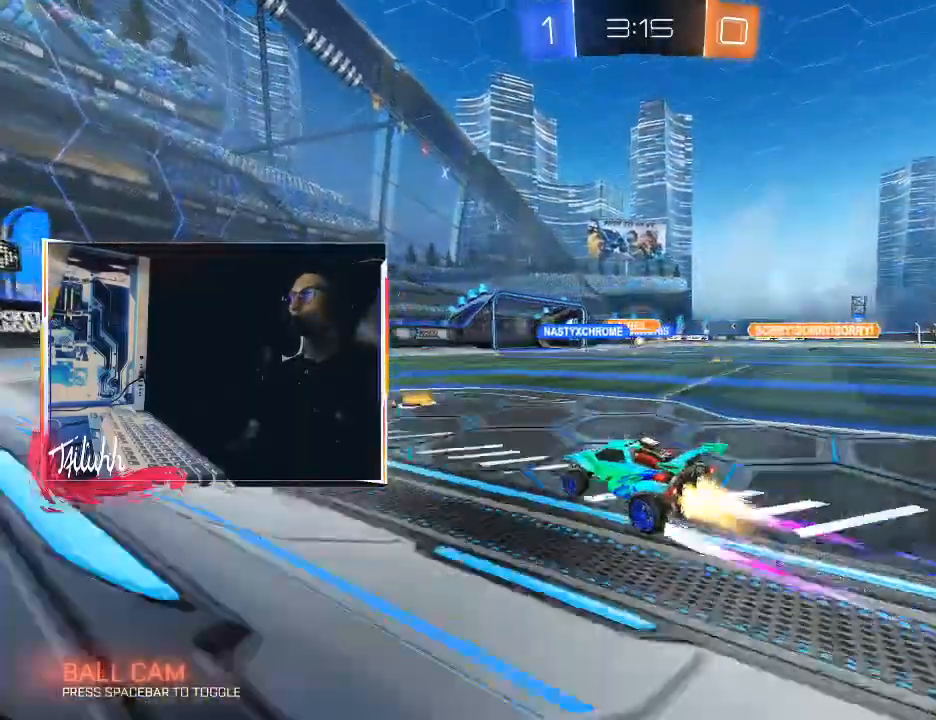
{"buttons": ["L1", "R2"], "left_stick": "right", "right_stick": "center", "events": [[133, "left_stick", "center"], [150, "CIRCLE", "up"], [183, "left_stick", "right"], [333, "left_stick", "center"], [450, "left_stick", "right"], [500, "L1", "down"]]}
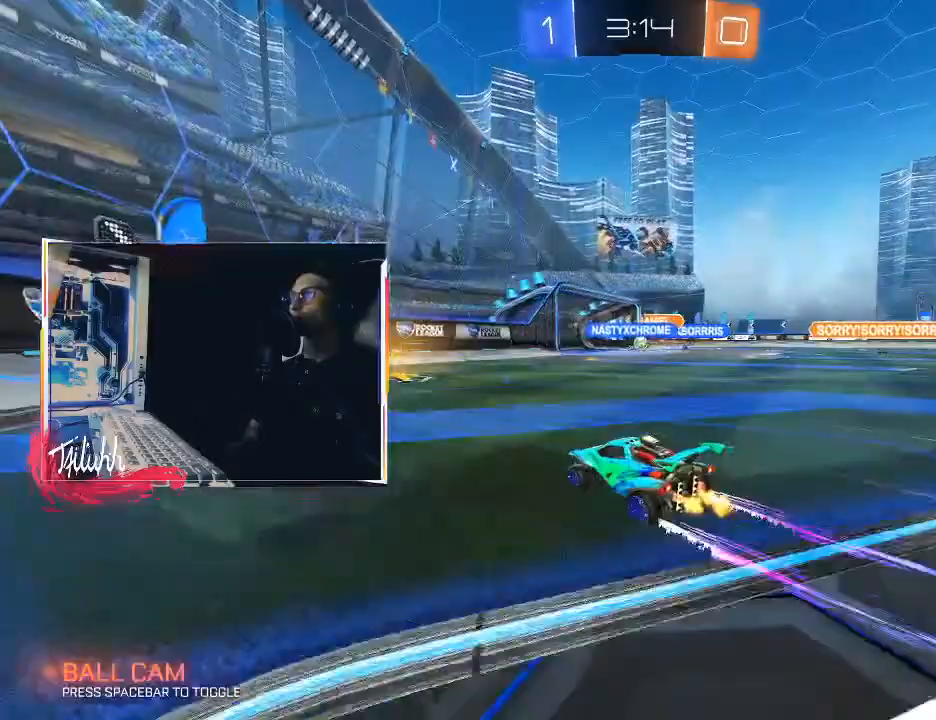
{"buttons": ["R2"], "left_stick": "center", "right_stick": "center", "events": [[67, "L1", "up"], [133, "left_stick", "center"], [317, "left_stick", "right"], [500, "left_stick", "center"]]}
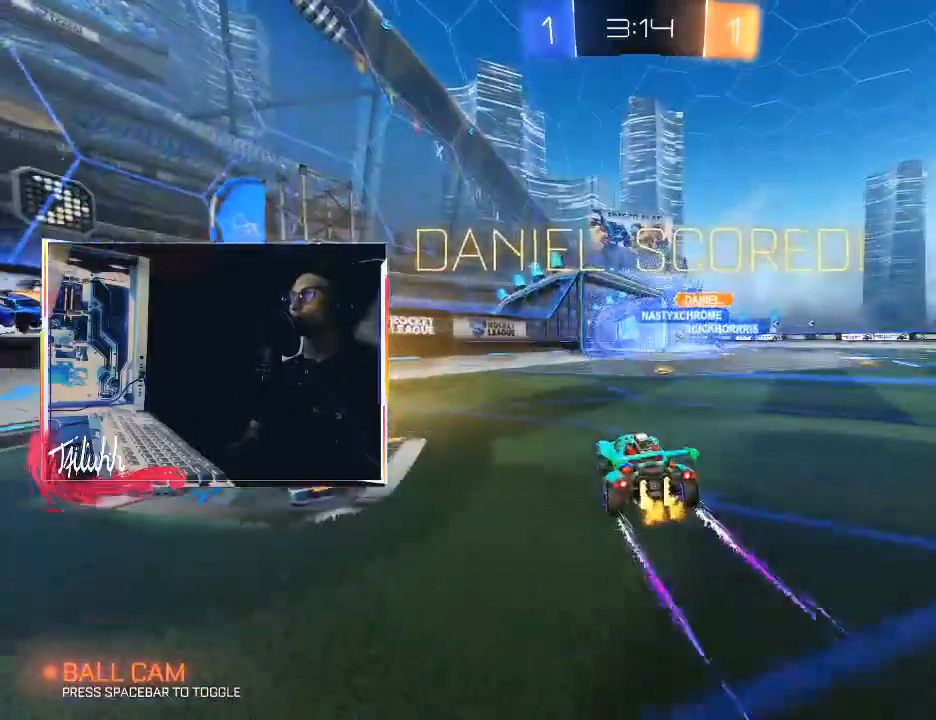
{"buttons": ["R2"], "left_stick": "center", "right_stick": "center", "events": []}
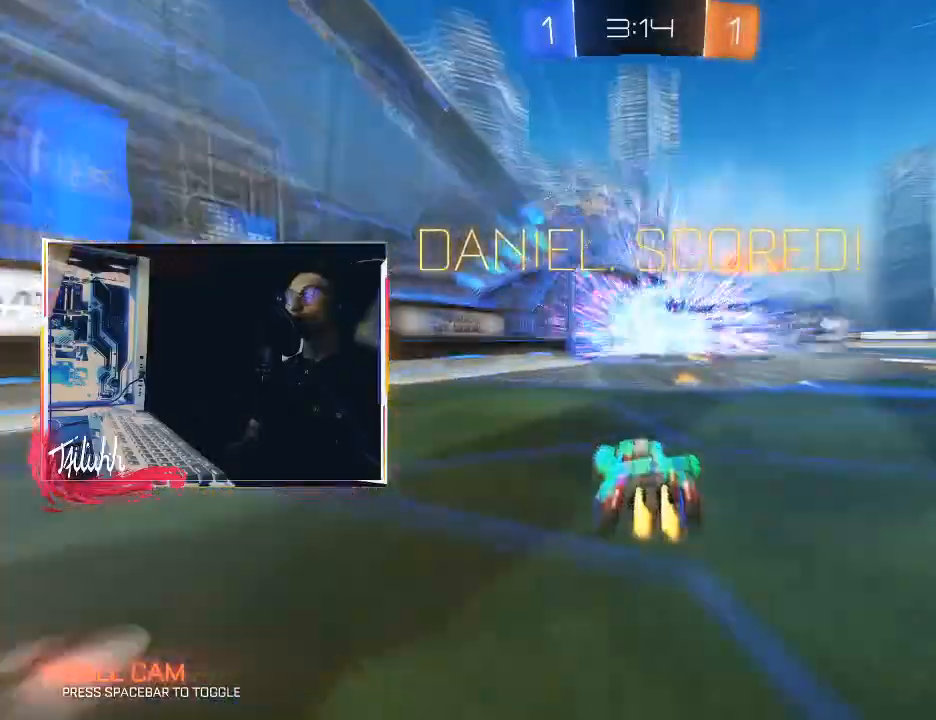
{"buttons": ["R2"], "left_stick": "center", "right_stick": "center", "events": []}
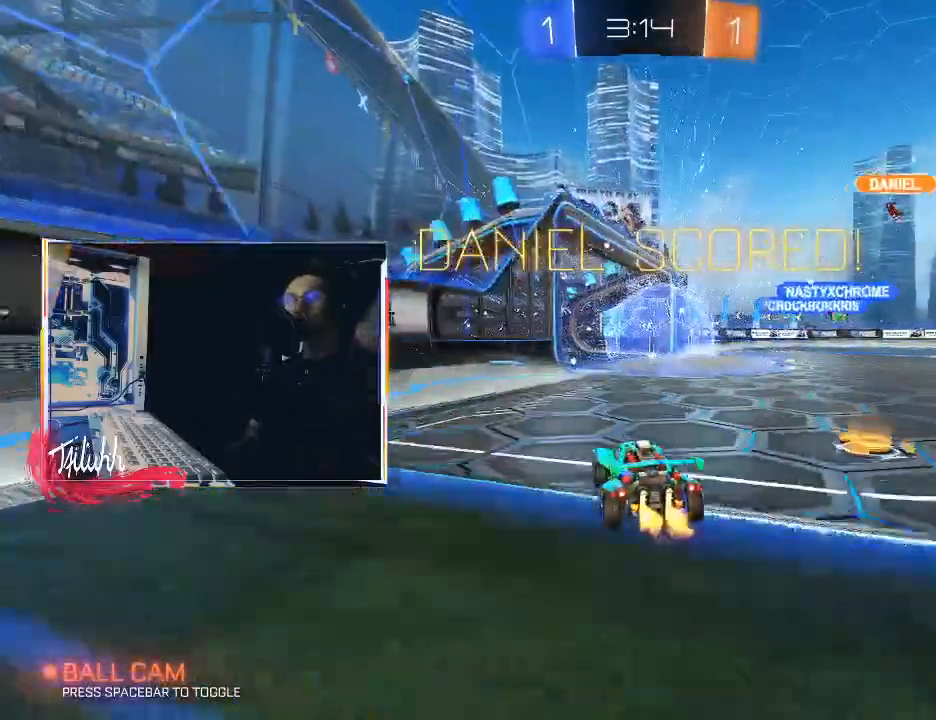
{"buttons": [], "left_stick": "center", "right_stick": "center", "events": [[33, "R2", "up"]]}